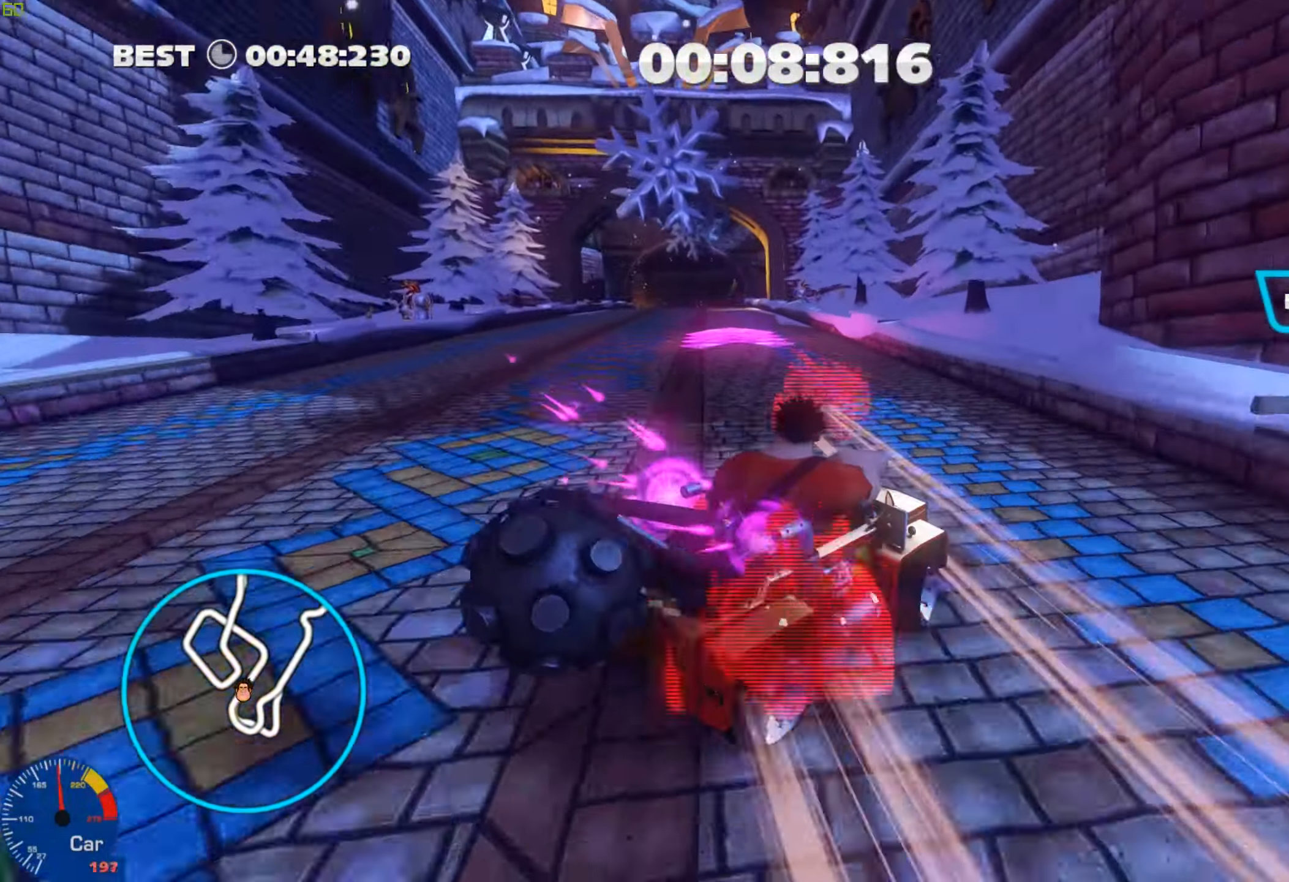
Gameplay with a controller (Nintendo layout); each line is a JSON object with the inputs held at the frame after it. "events" lists button and stick changes between this image and that frame as [ms after this image, input, new state], when the widget could be followed in between. Not read: L2 L3 R2 R3 SELECT Z.
{"buttons": ["L1", "R1"], "left_stick": "right", "right_stick": "center", "events": [[50, "L1", "down"], [317, "left_stick", "right"]]}
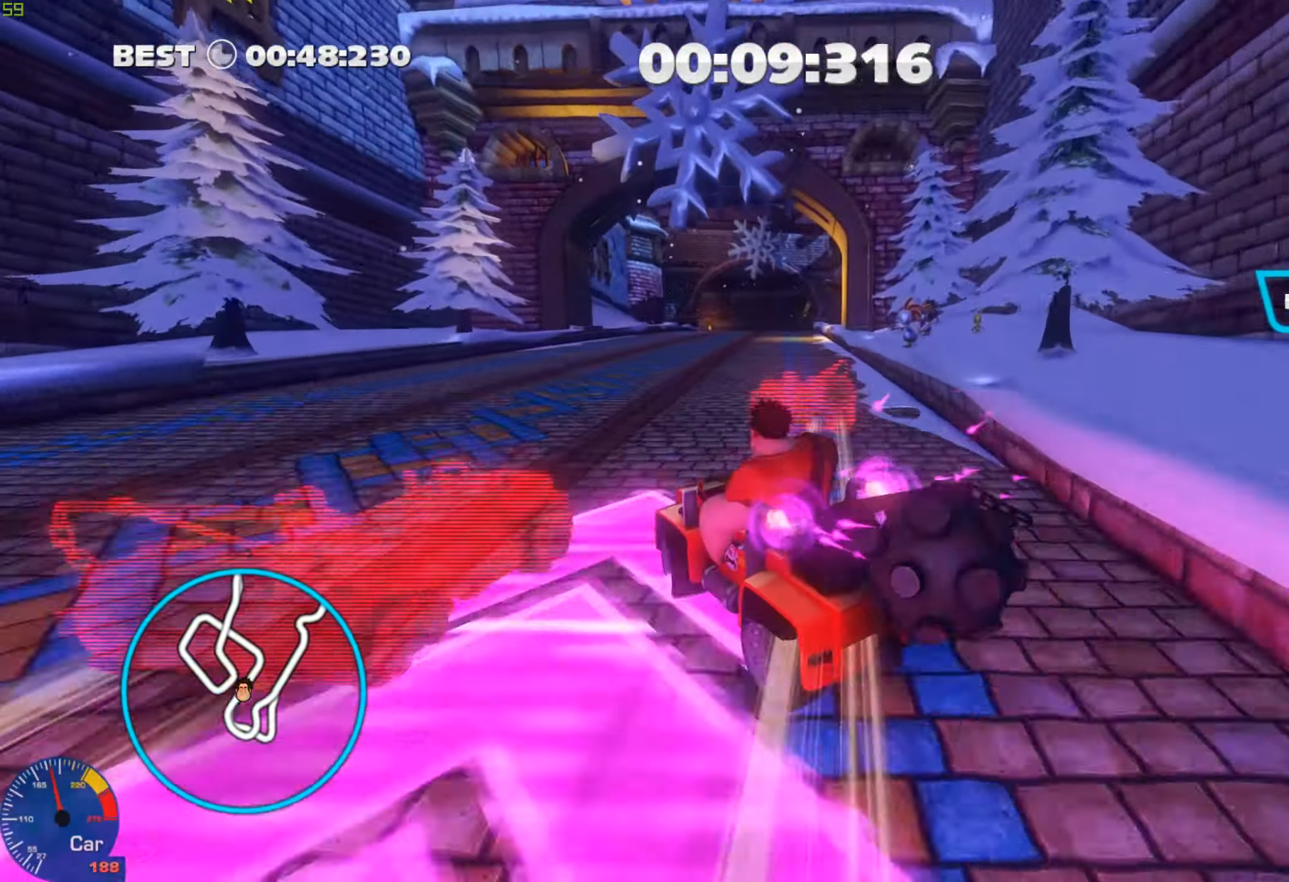
{"buttons": ["L1", "R1"], "left_stick": "right", "right_stick": "center", "events": [[250, "left_stick", "center"], [317, "left_stick", "right"], [400, "left_stick", "center"], [467, "left_stick", "right"]]}
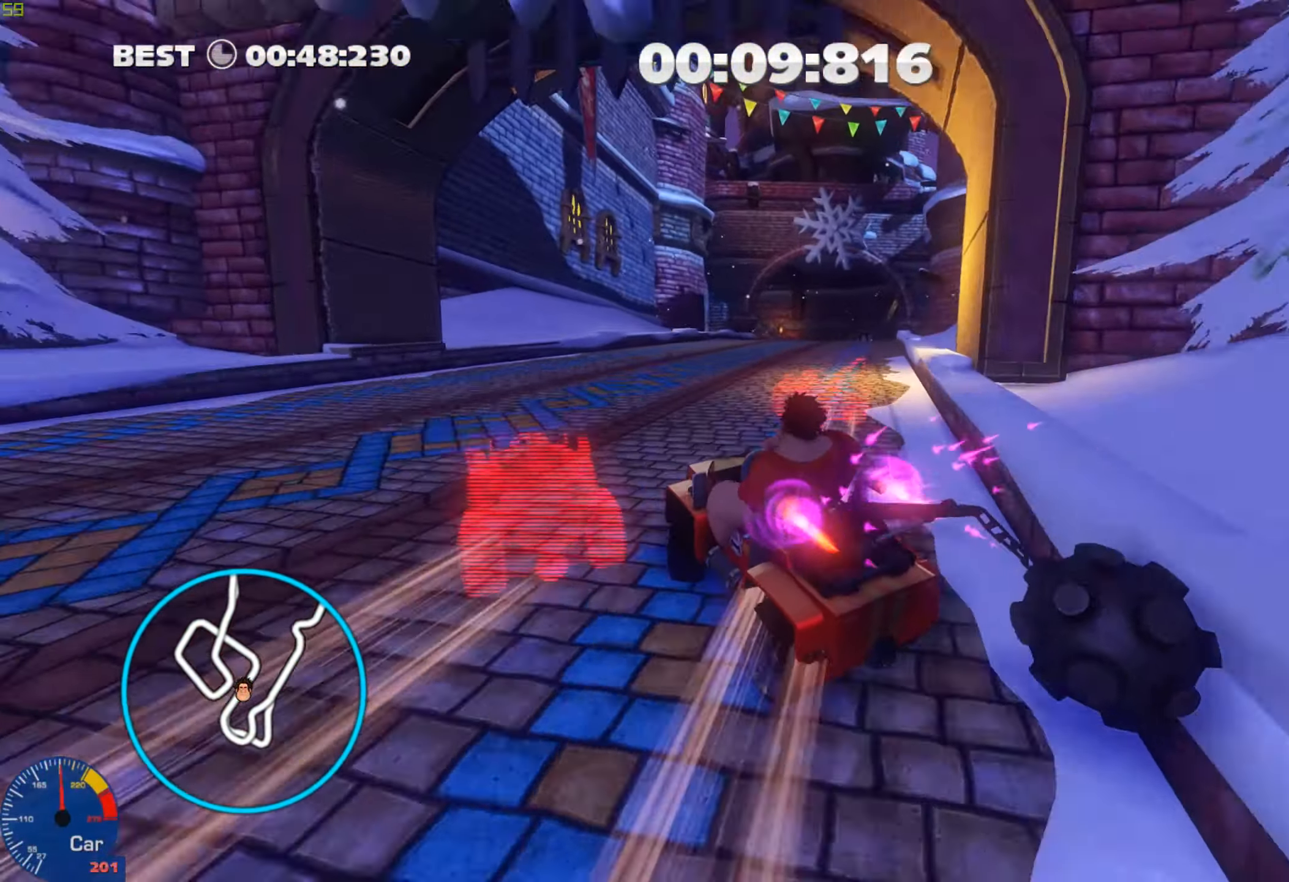
{"buttons": ["L1", "R1"], "left_stick": "right", "right_stick": "center"}
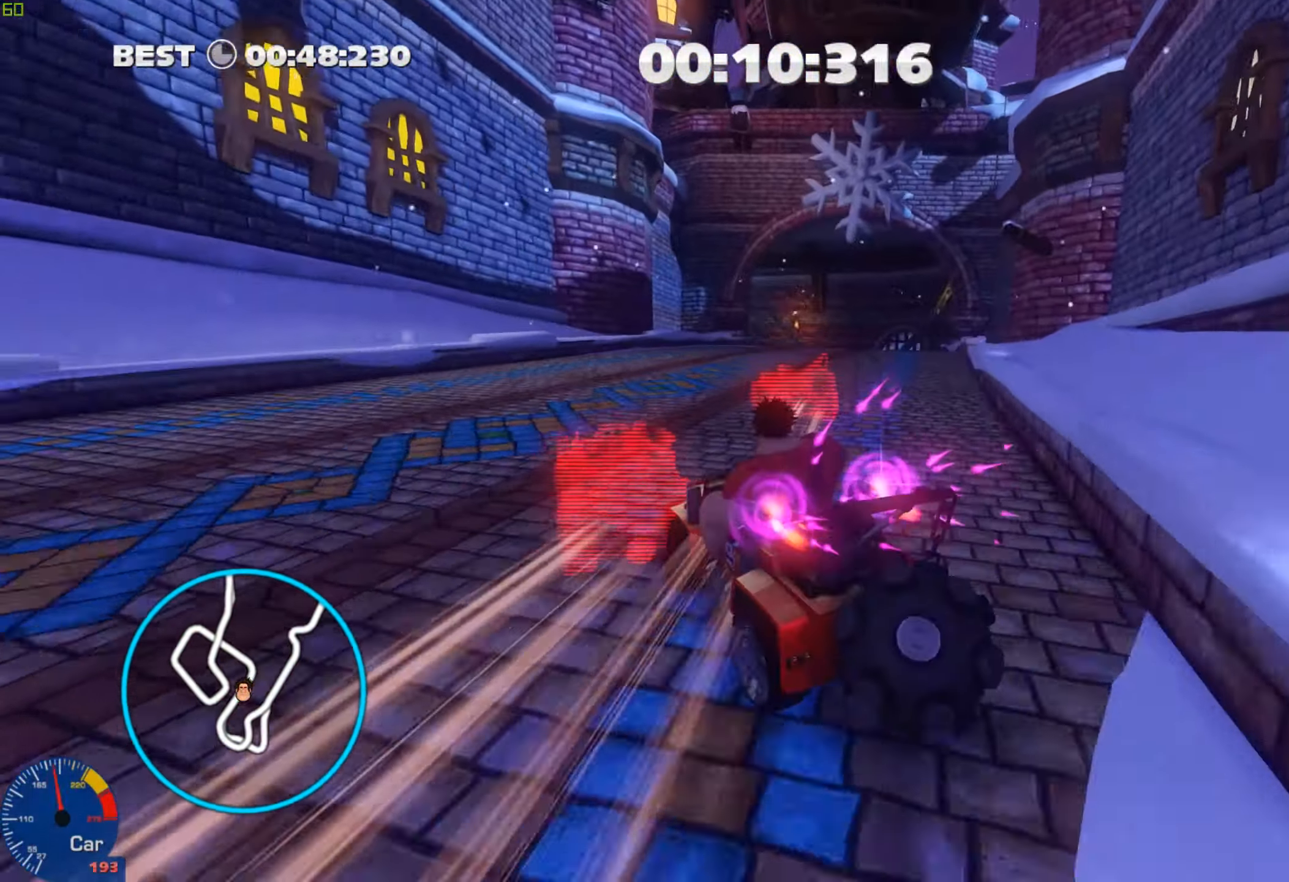
{"buttons": ["L1", "R1"], "left_stick": "right", "right_stick": "center", "events": [[67, "left_stick", "center"], [117, "left_stick", "right"], [317, "left_stick", "center"], [400, "left_stick", "right"]]}
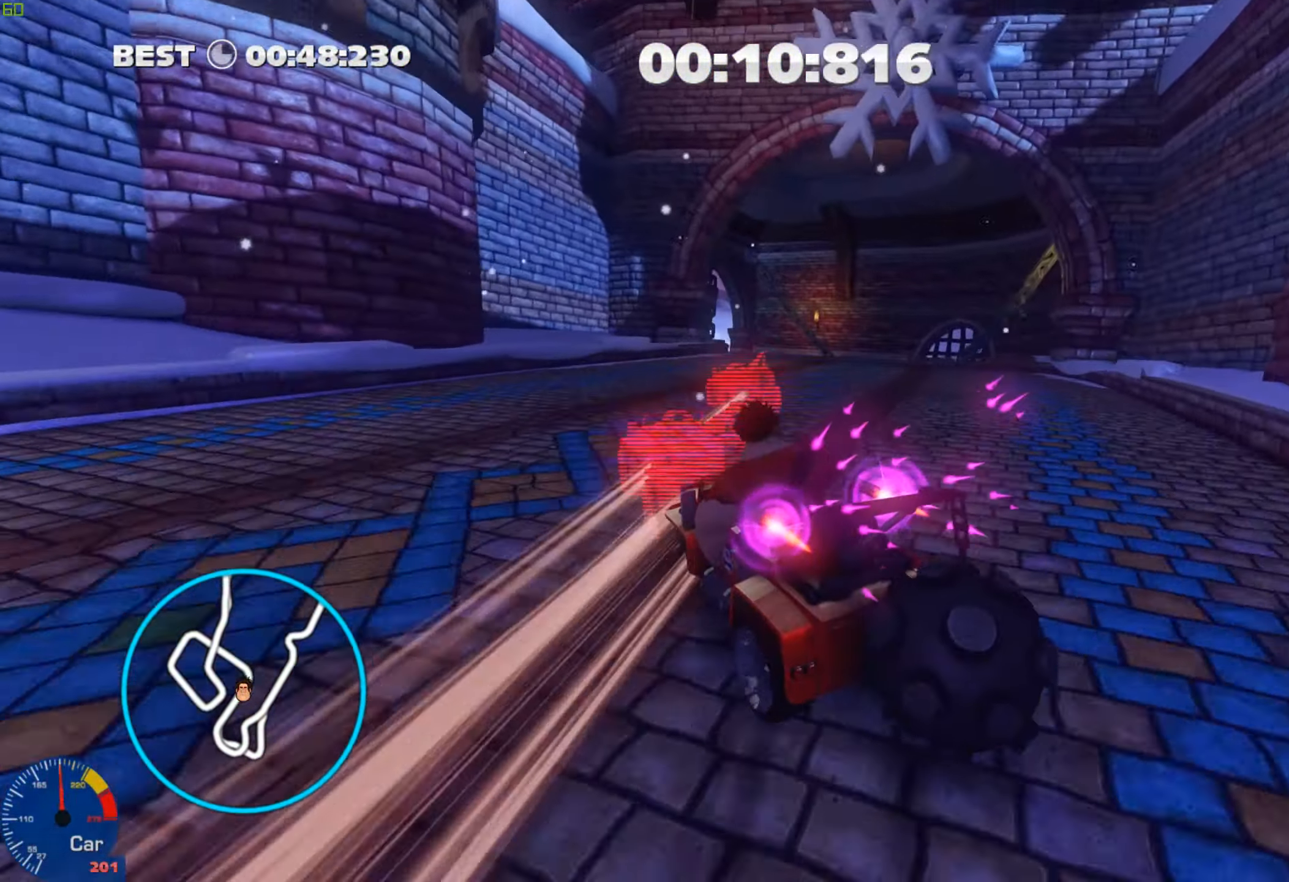
{"buttons": ["L1", "R1"], "left_stick": "center", "right_stick": "center", "events": [[133, "left_stick", "center"]]}
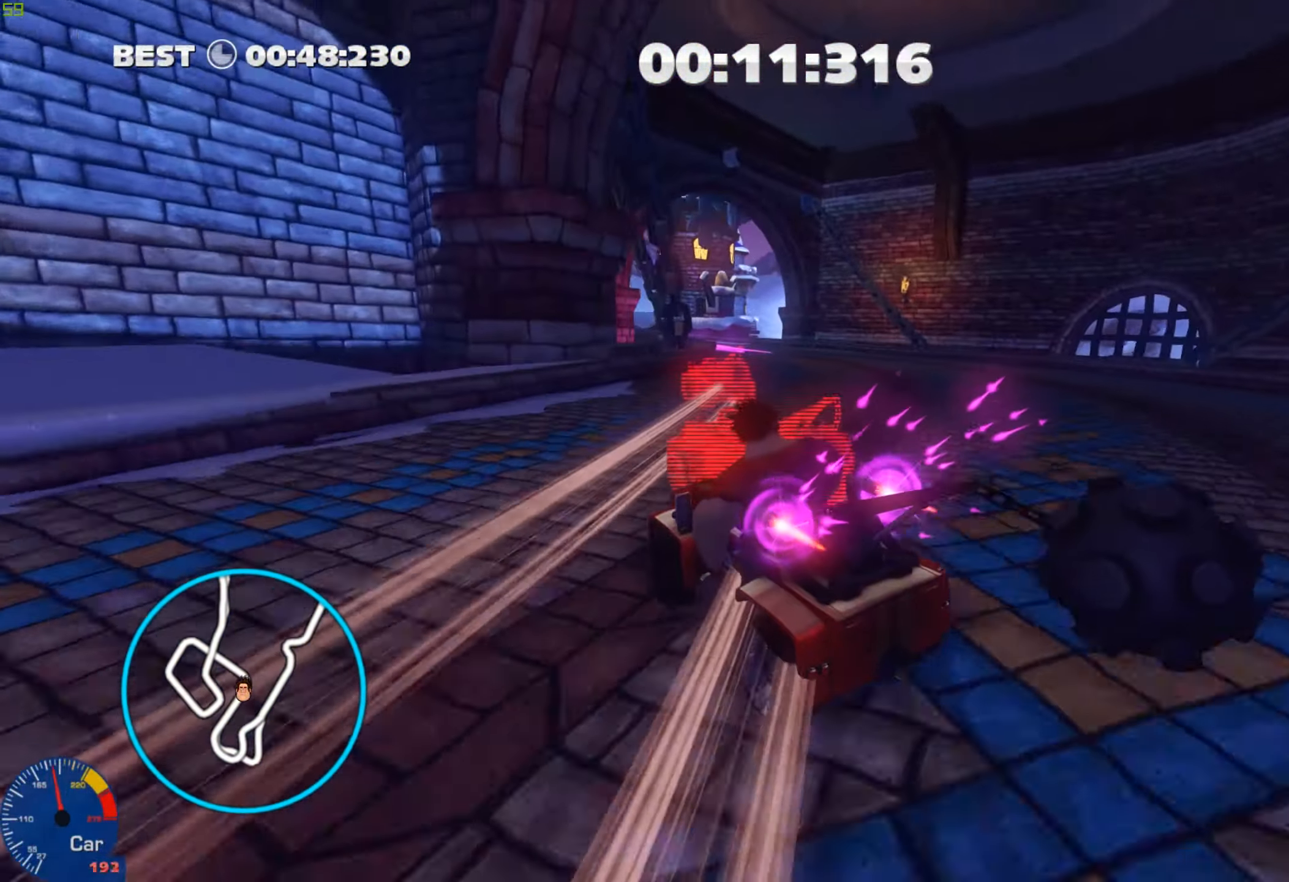
{"buttons": ["L1", "R1"], "left_stick": "center", "right_stick": "center", "events": []}
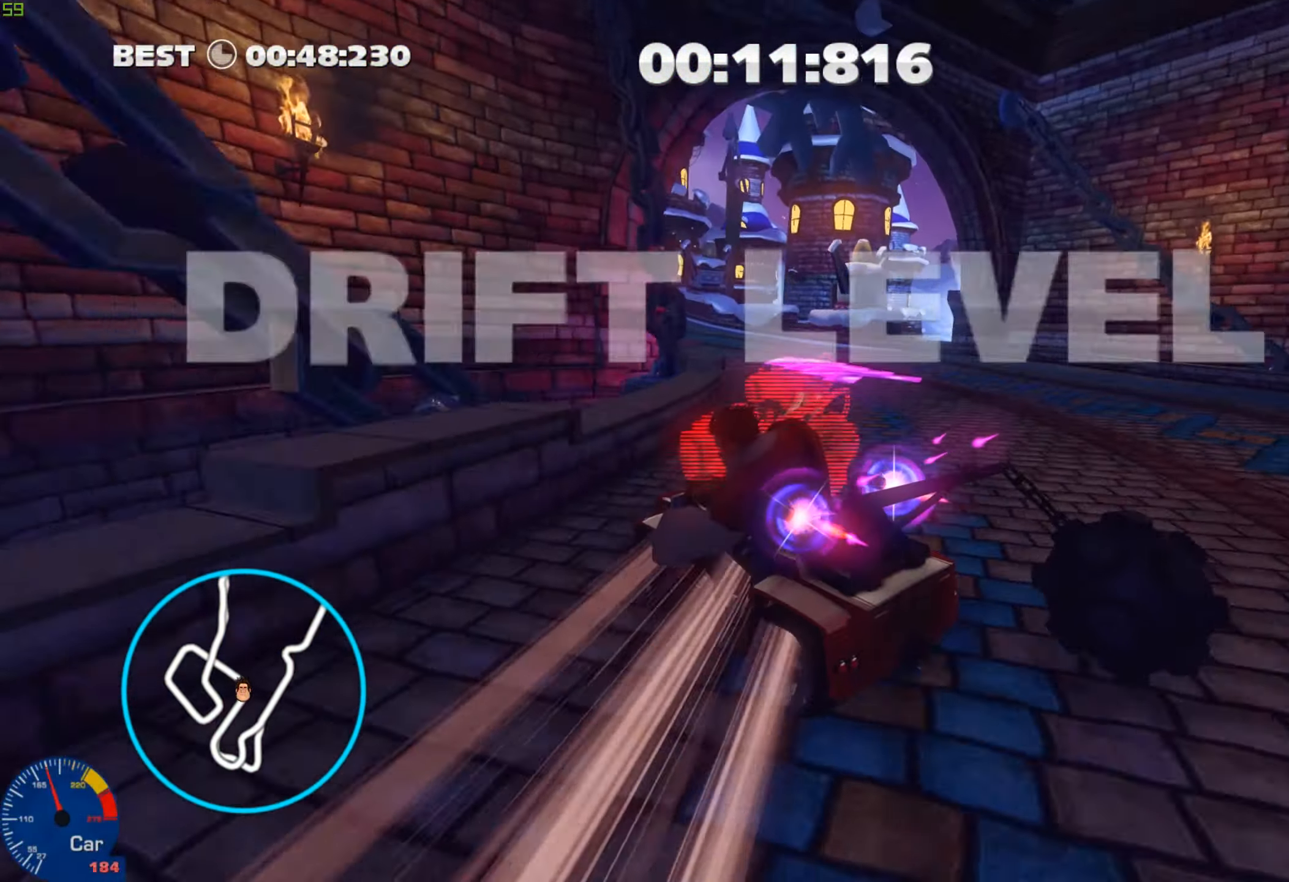
{"buttons": ["R1"], "left_stick": "center", "right_stick": "center", "events": [[100, "left_stick", "left"], [150, "left_stick", "center"], [333, "L1", "up"], [400, "Y", "down"], [467, "Y", "up"]]}
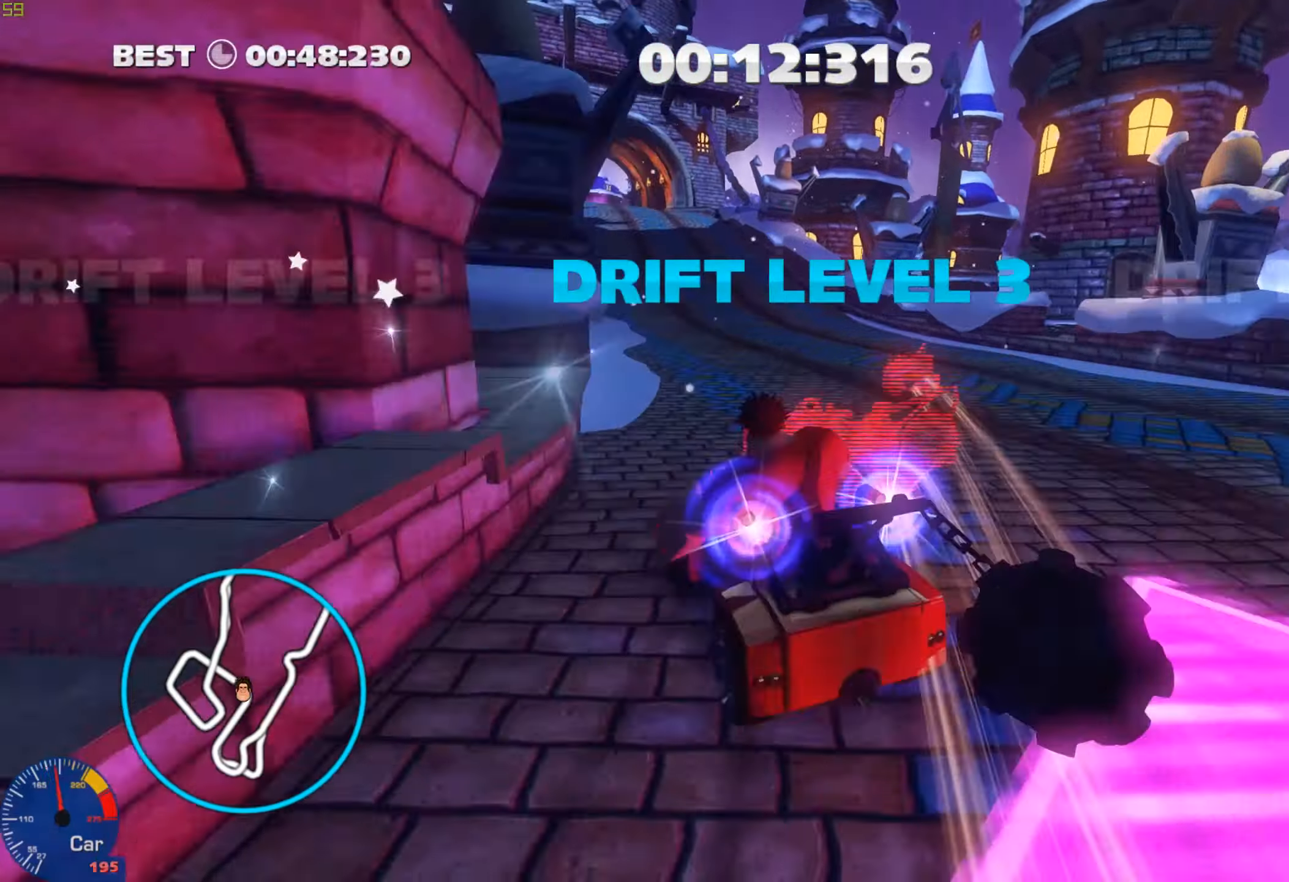
{"buttons": ["R1"], "left_stick": "center", "right_stick": "center"}
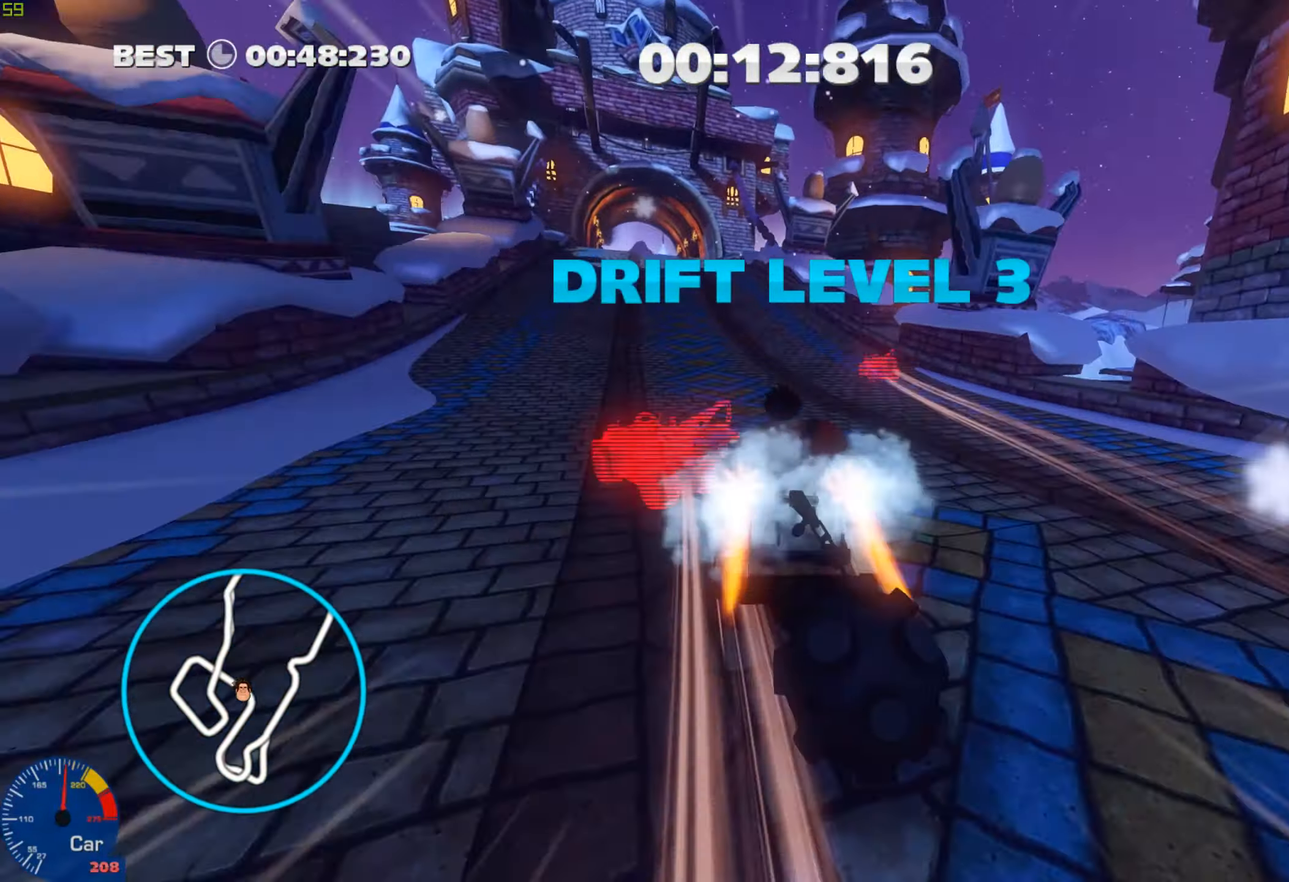
{"buttons": ["R1"], "left_stick": "center", "right_stick": "center", "events": []}
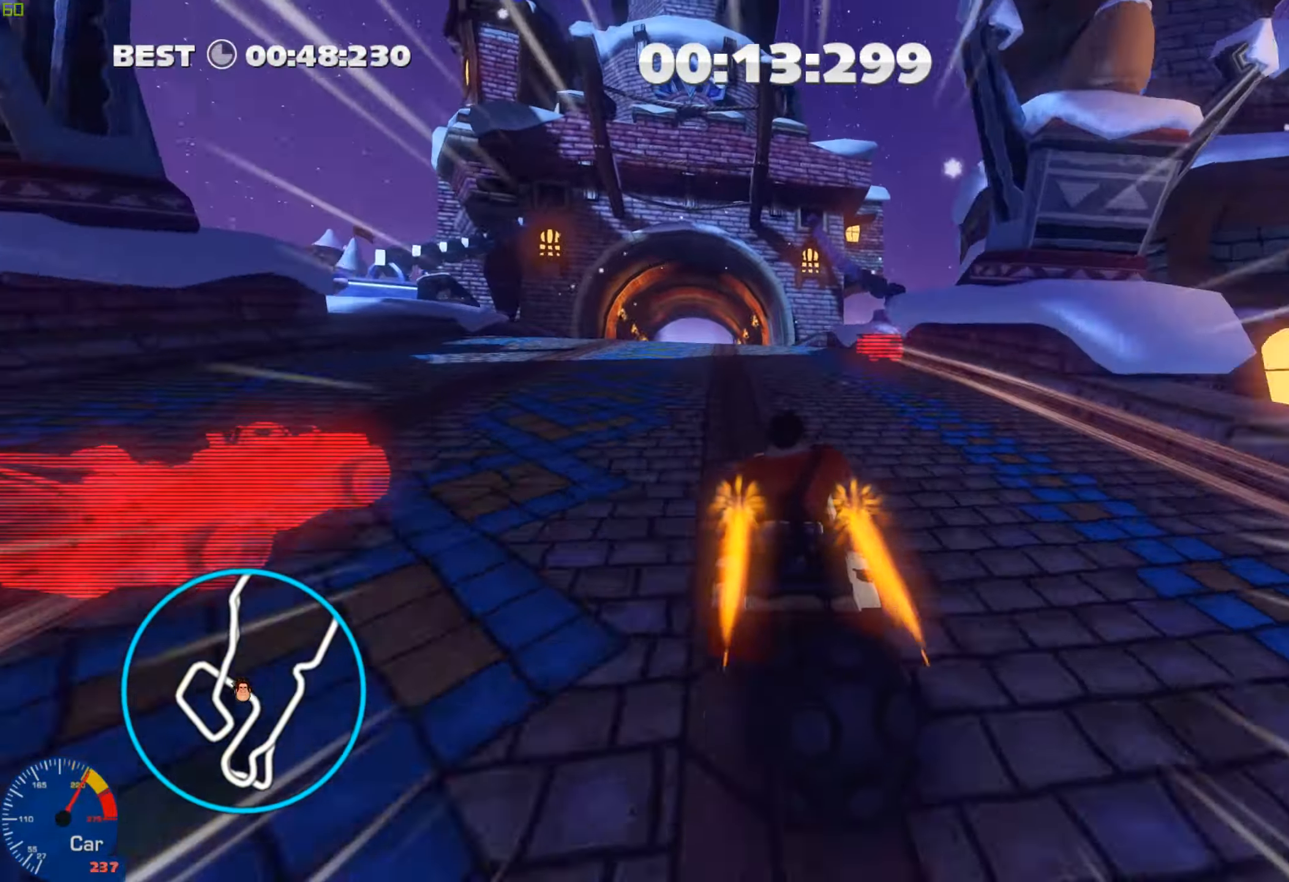
{"buttons": ["L1", "R1"], "left_stick": "center", "right_stick": "center", "events": [[16, "L1", "down"], [66, "left_stick", "left"], [166, "left_stick", "right"], [250, "left_stick", "center"], [350, "left_stick", "right"], [467, "left_stick", "center"]]}
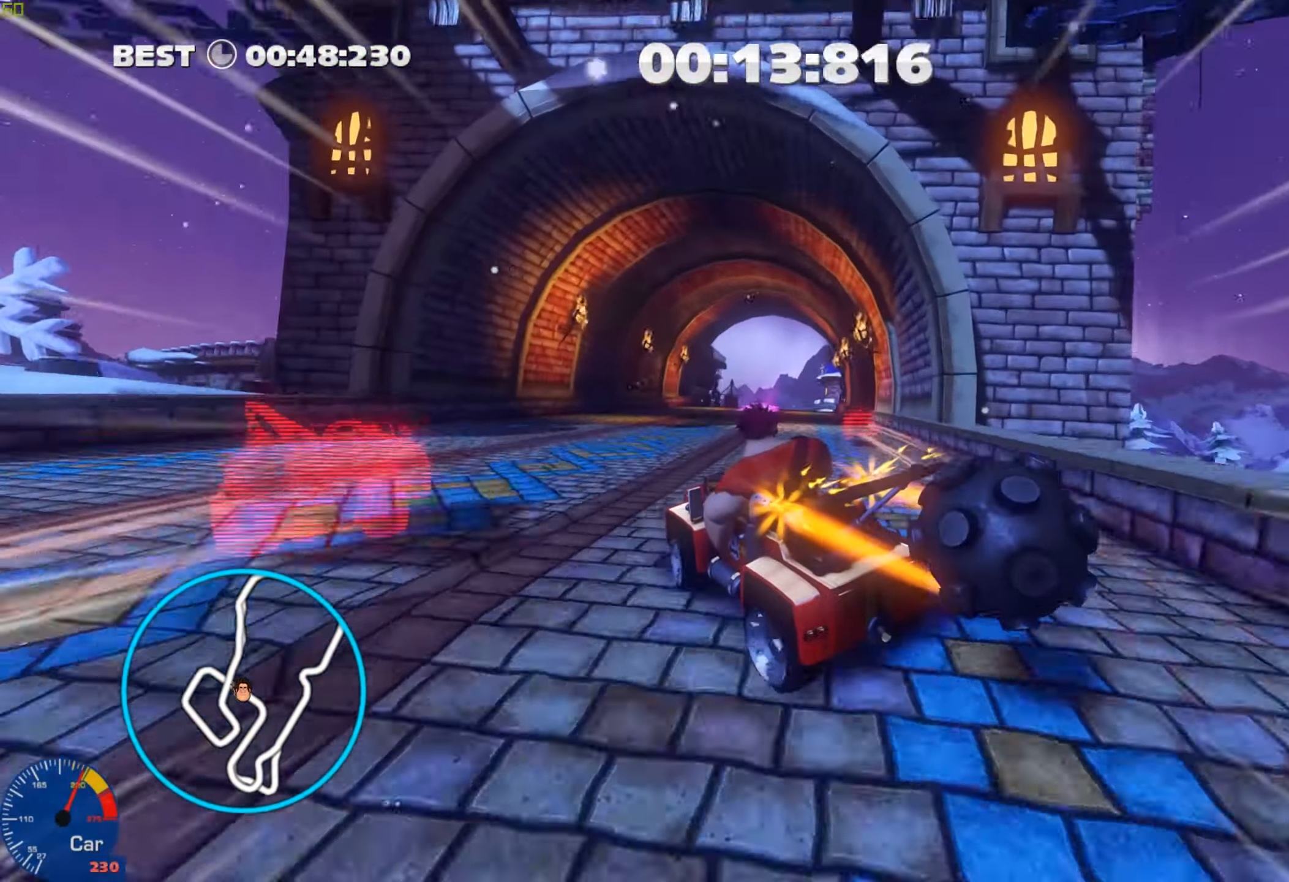
{"buttons": ["L1", "R1"], "left_stick": "center", "right_stick": "center", "events": [[17, "left_stick", "right"], [100, "left_stick", "center"], [234, "left_stick", "right"], [334, "left_stick", "center"]]}
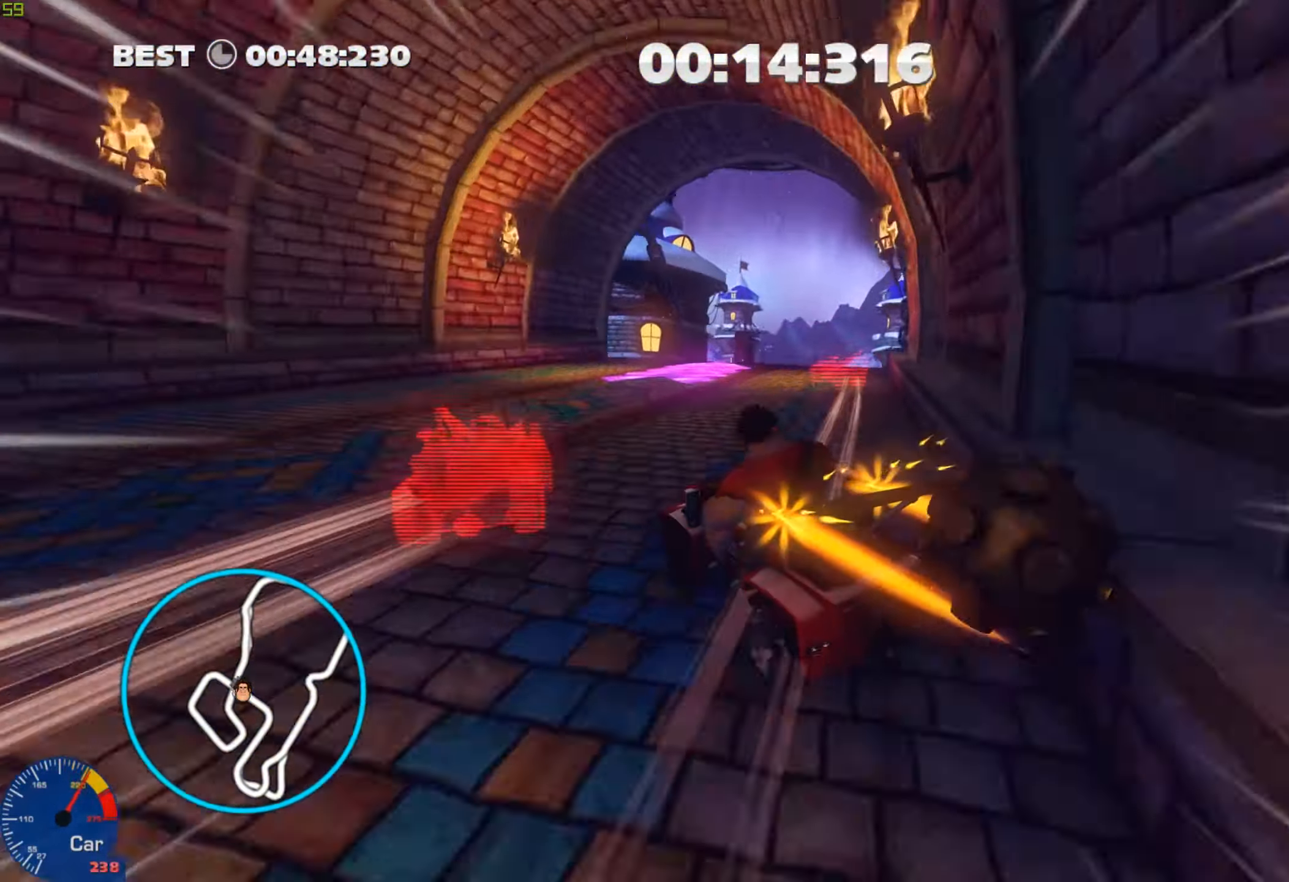
{"buttons": ["L1", "R1"], "left_stick": "right", "right_stick": "right", "events": [[50, "left_stick", "right"], [133, "left_stick", "center"], [200, "left_stick", "right"], [433, "right_stick", "right"]]}
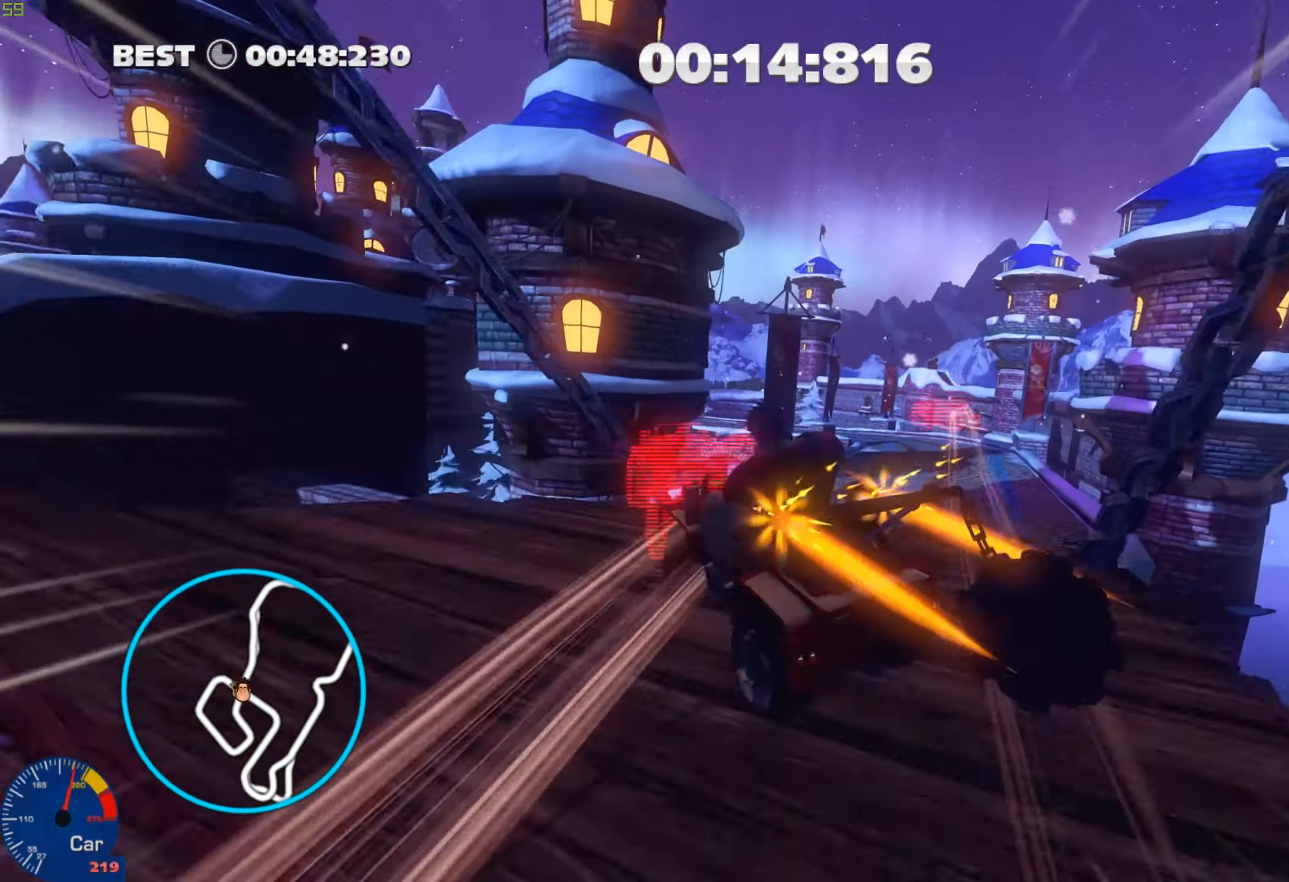
{"buttons": ["L1", "R1"], "left_stick": "right", "right_stick": "center", "events": [[50, "right_stick", "center"], [84, "left_stick", "center"], [100, "right_stick", "up-right"], [234, "left_stick", "right"], [250, "right_stick", "center"], [350, "left_stick", "center"], [401, "left_stick", "right"]]}
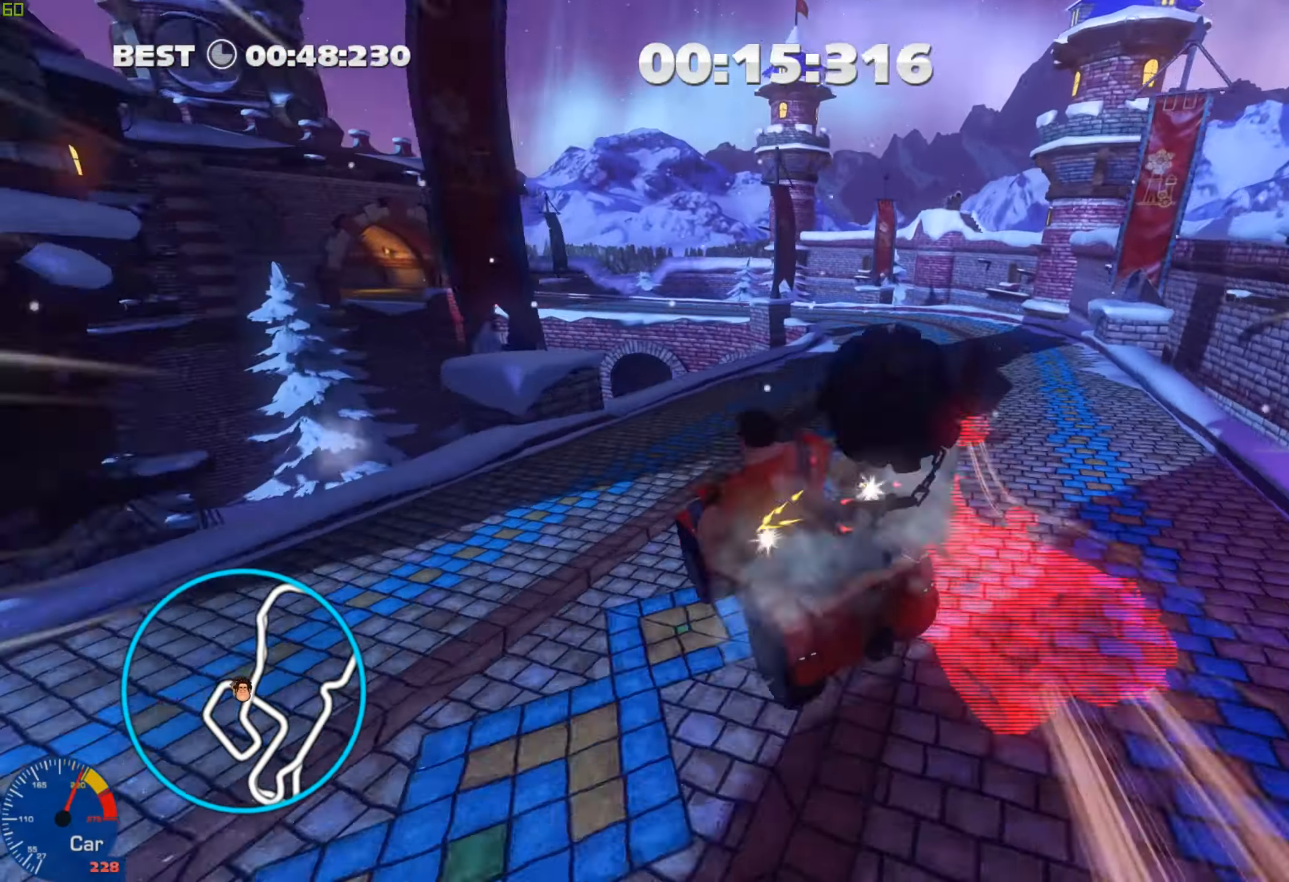
{"buttons": ["L1", "R1"], "left_stick": "right", "right_stick": "center", "events": []}
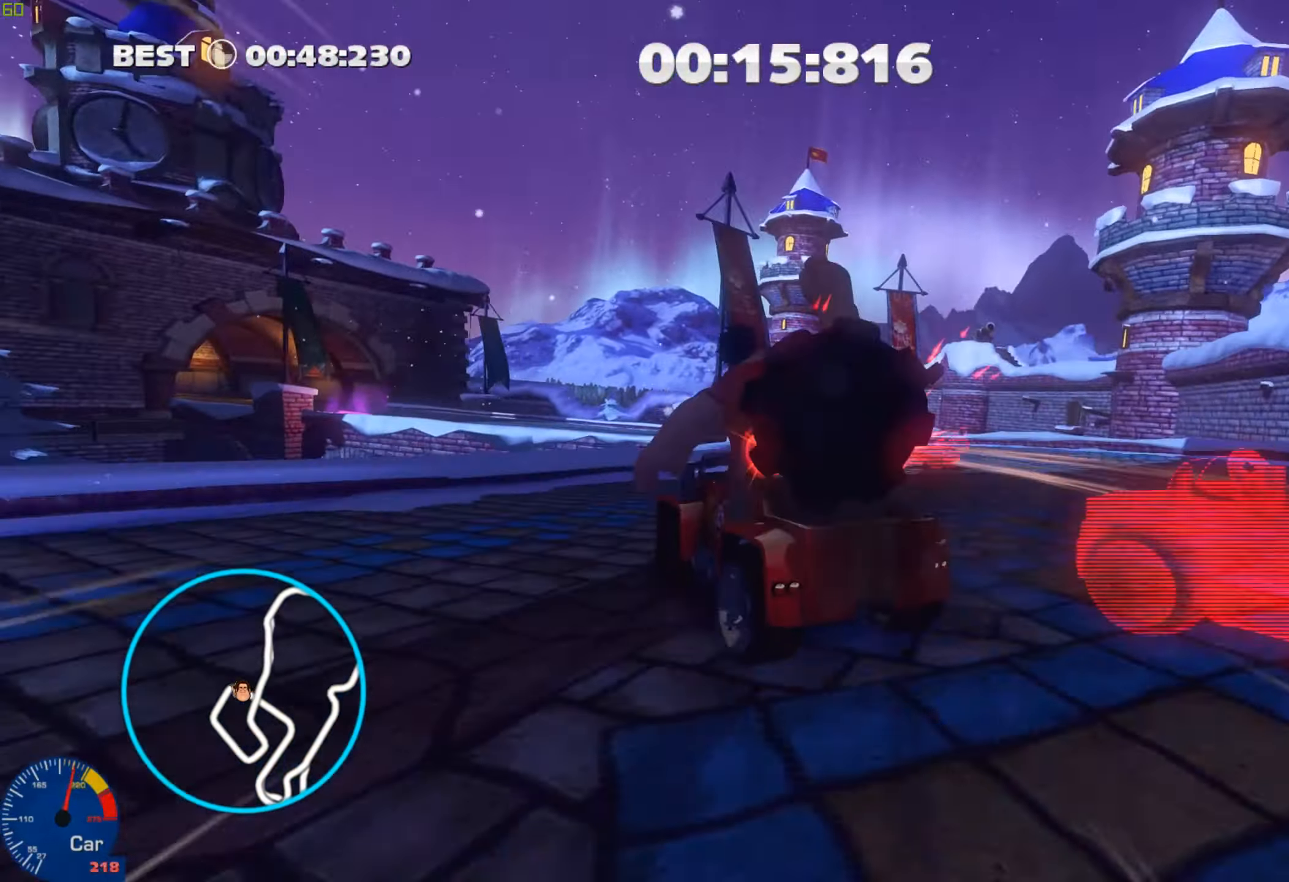
{"buttons": ["L1", "R1"], "left_stick": "center", "right_stick": "center", "events": [[117, "left_stick", "center"]]}
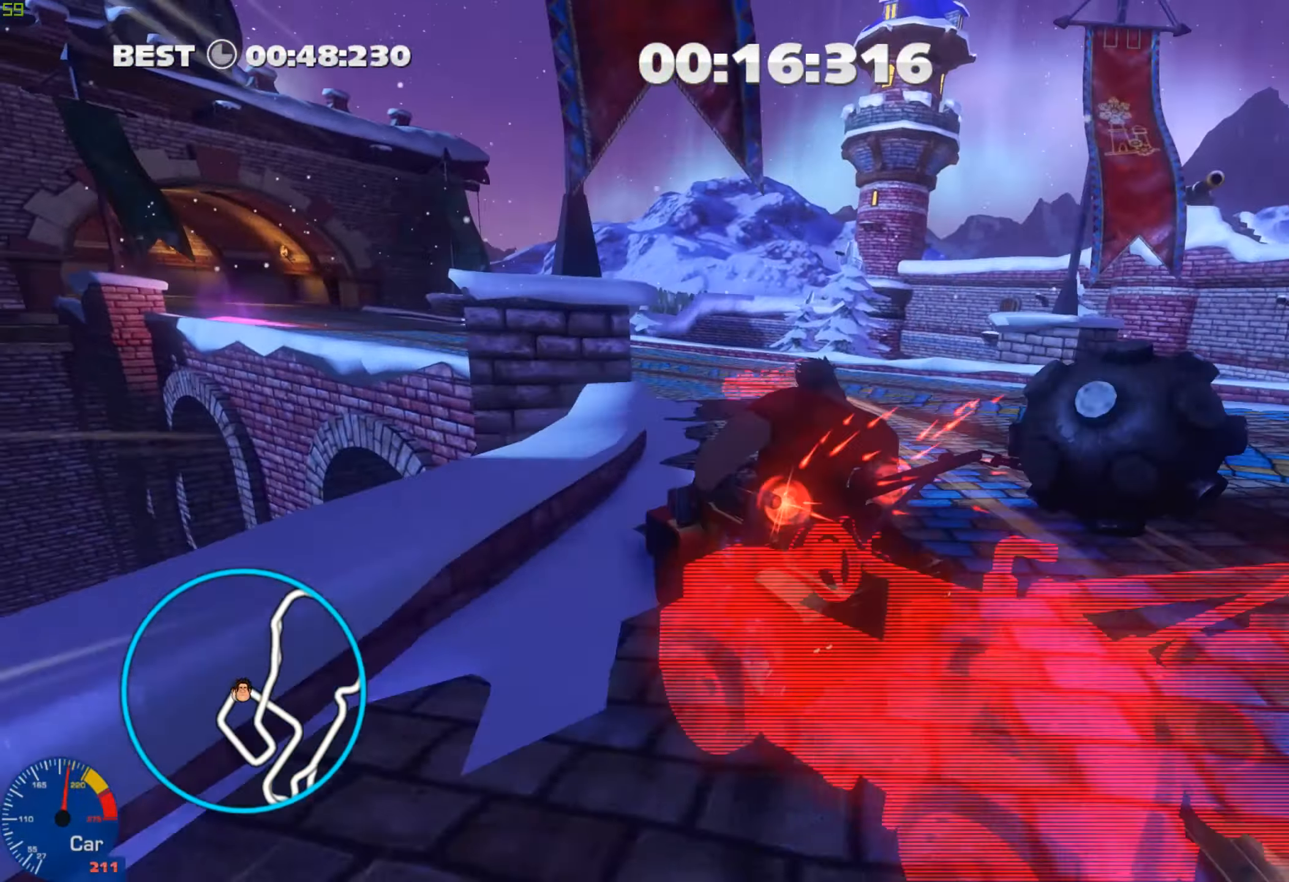
{"buttons": ["L1", "R1"], "left_stick": "center", "right_stick": "center", "events": []}
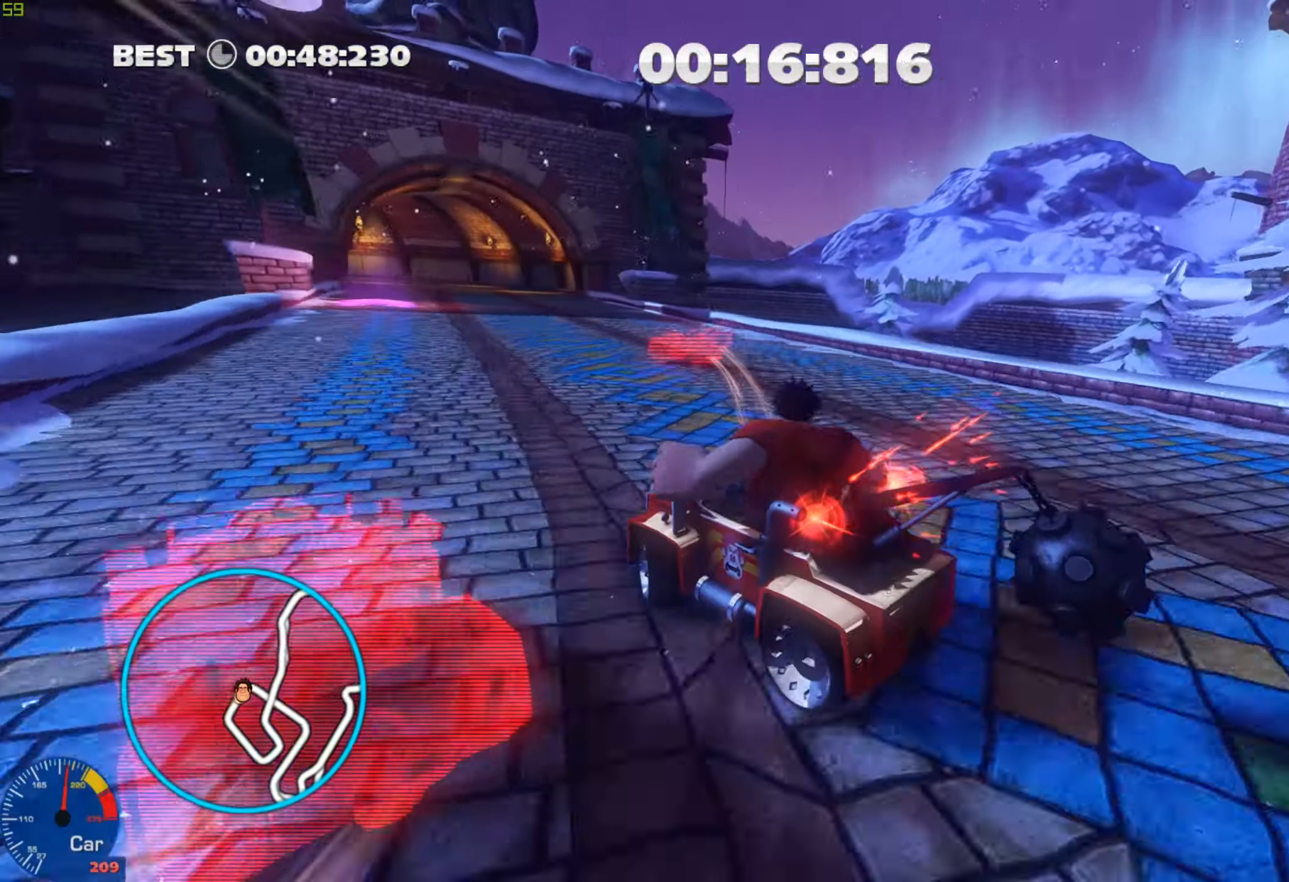
{"buttons": ["L1", "R1"], "left_stick": "center", "right_stick": "center", "events": []}
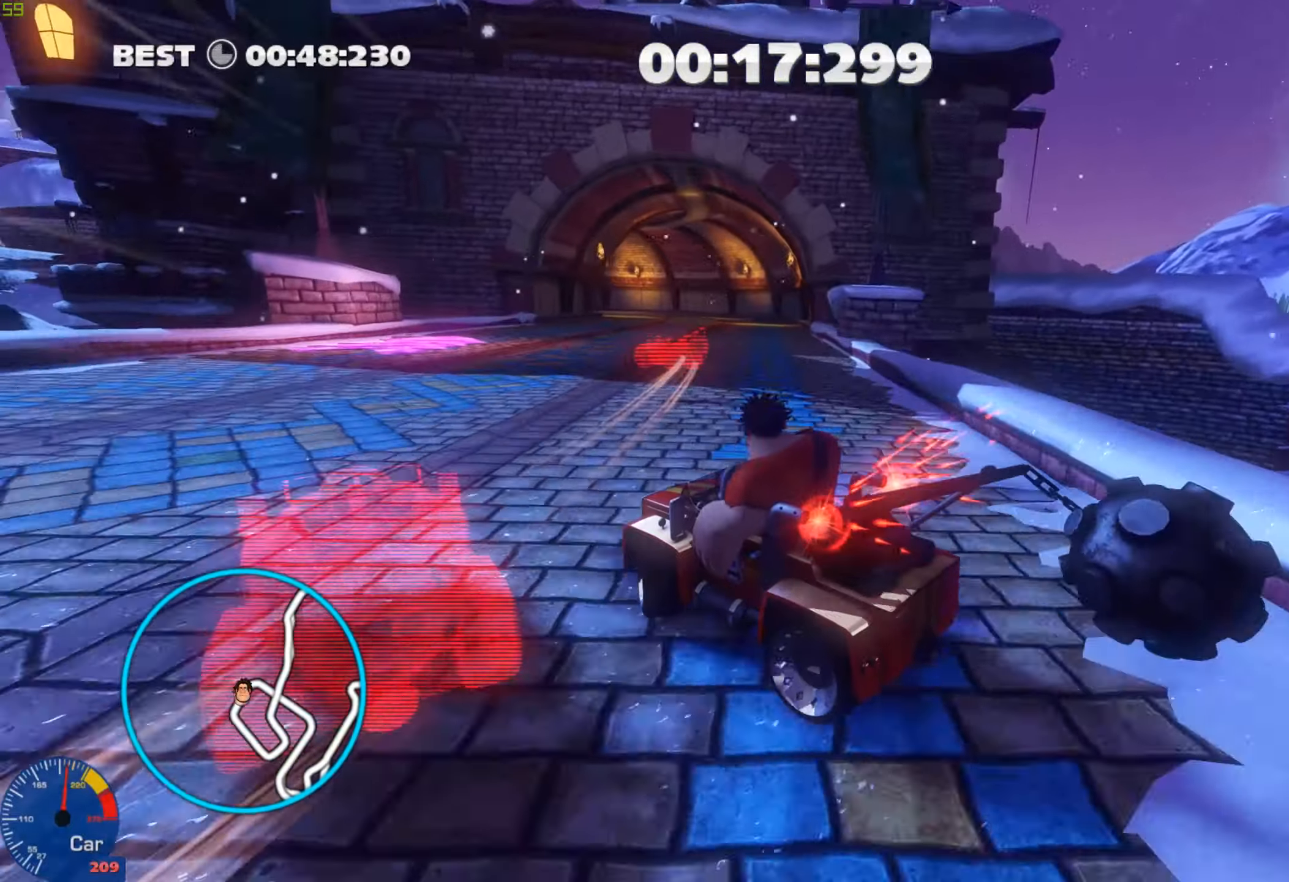
{"buttons": ["L1", "R1"], "left_stick": "right", "right_stick": "center", "events": [[150, "left_stick", "right"], [434, "left_stick", "center"], [484, "left_stick", "right"]]}
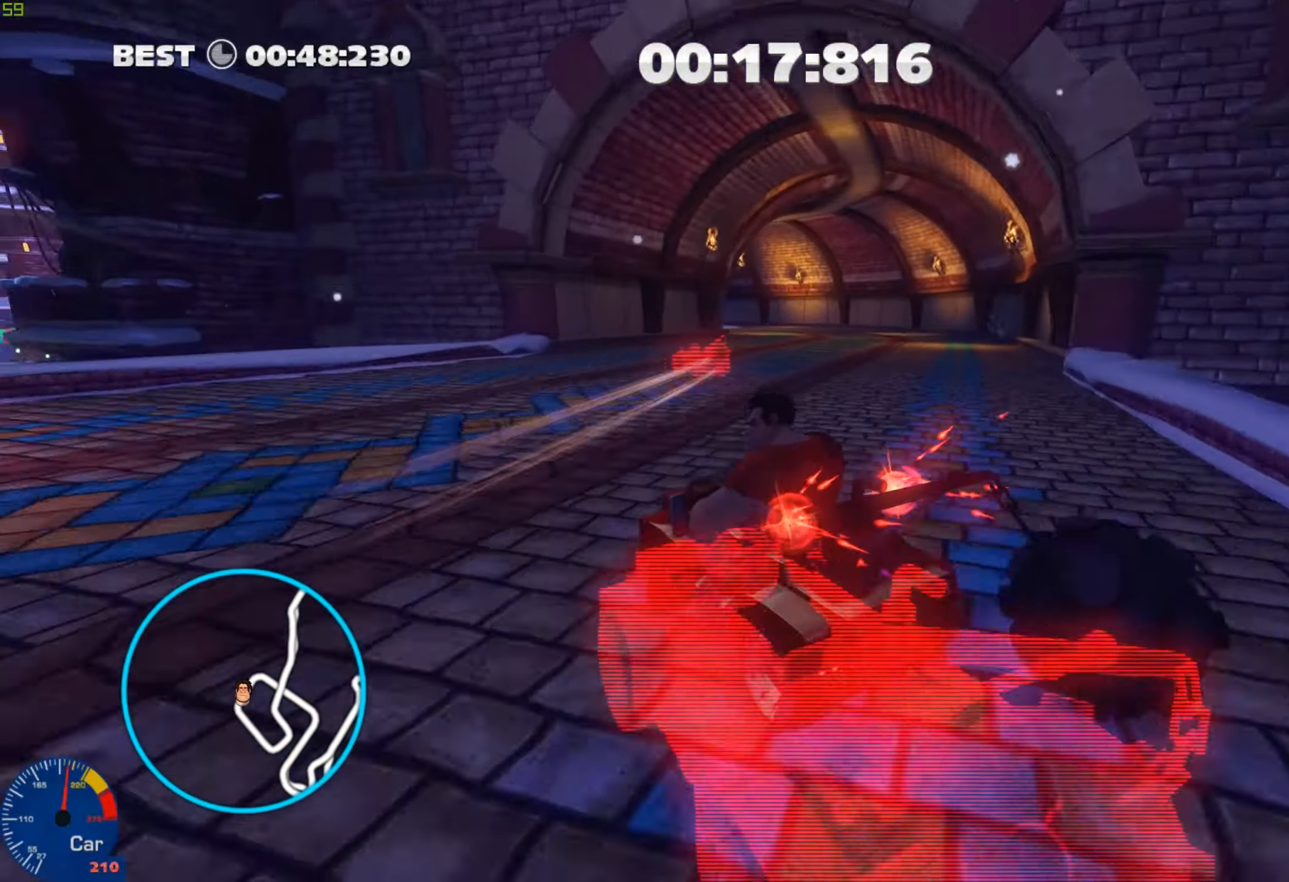
{"buttons": ["L1", "R1"], "left_stick": "center", "right_stick": "center", "events": [[84, "left_stick", "center"], [317, "left_stick", "right"], [468, "left_stick", "center"]]}
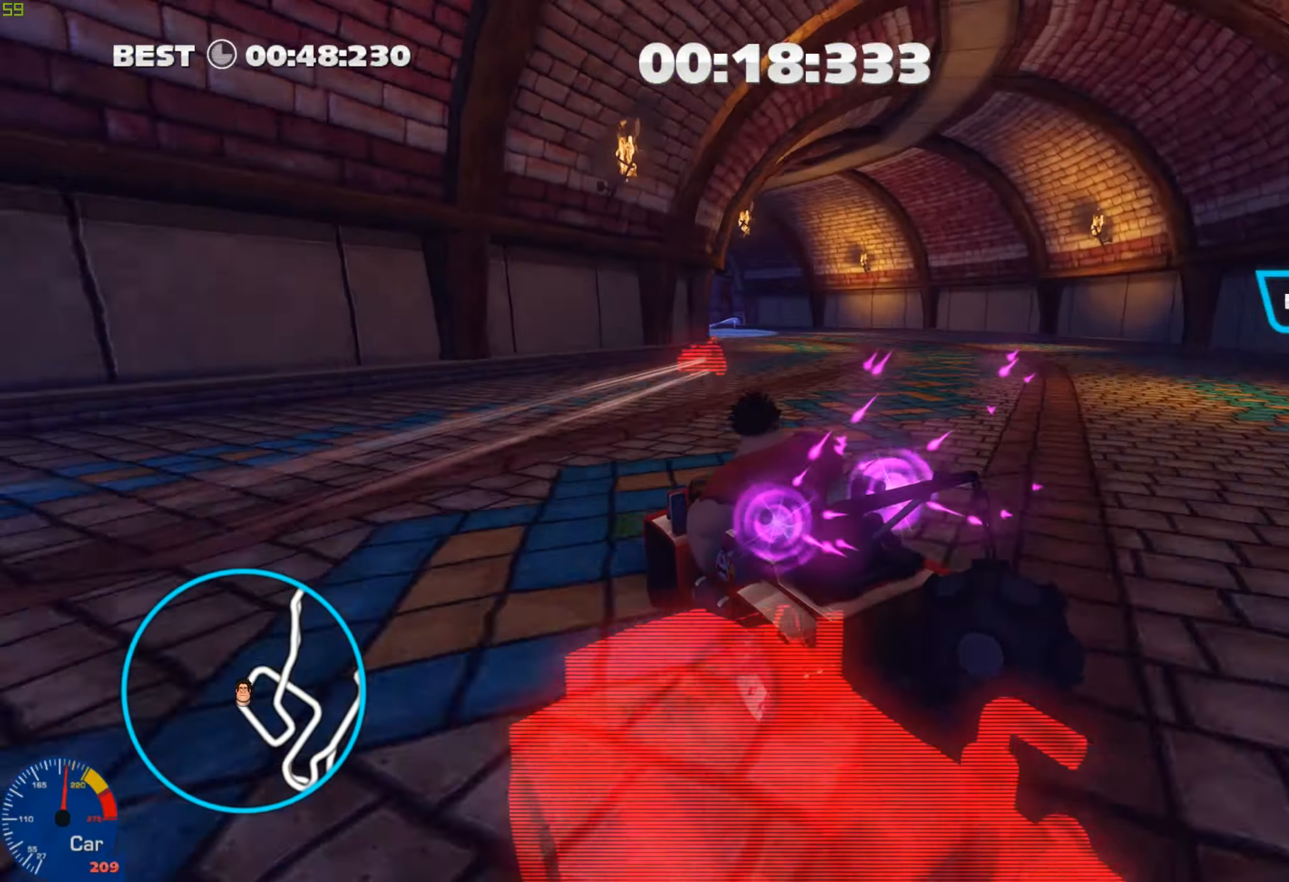
{"buttons": ["L1", "R1"], "left_stick": "center", "right_stick": "center", "events": []}
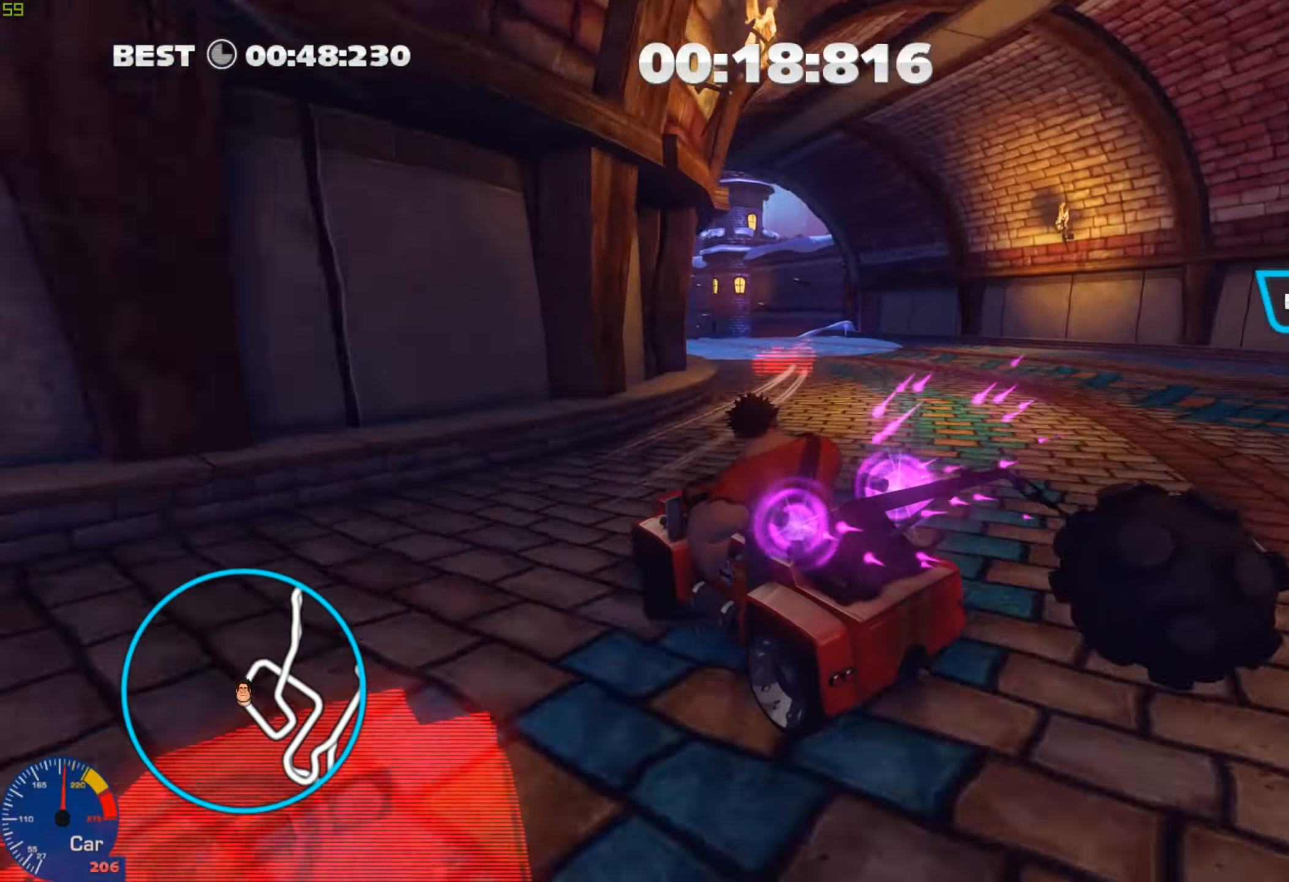
{"buttons": ["L1", "R1"], "left_stick": "center", "right_stick": "center", "events": [[17, "left_stick", "right"], [267, "left_stick", "center"]]}
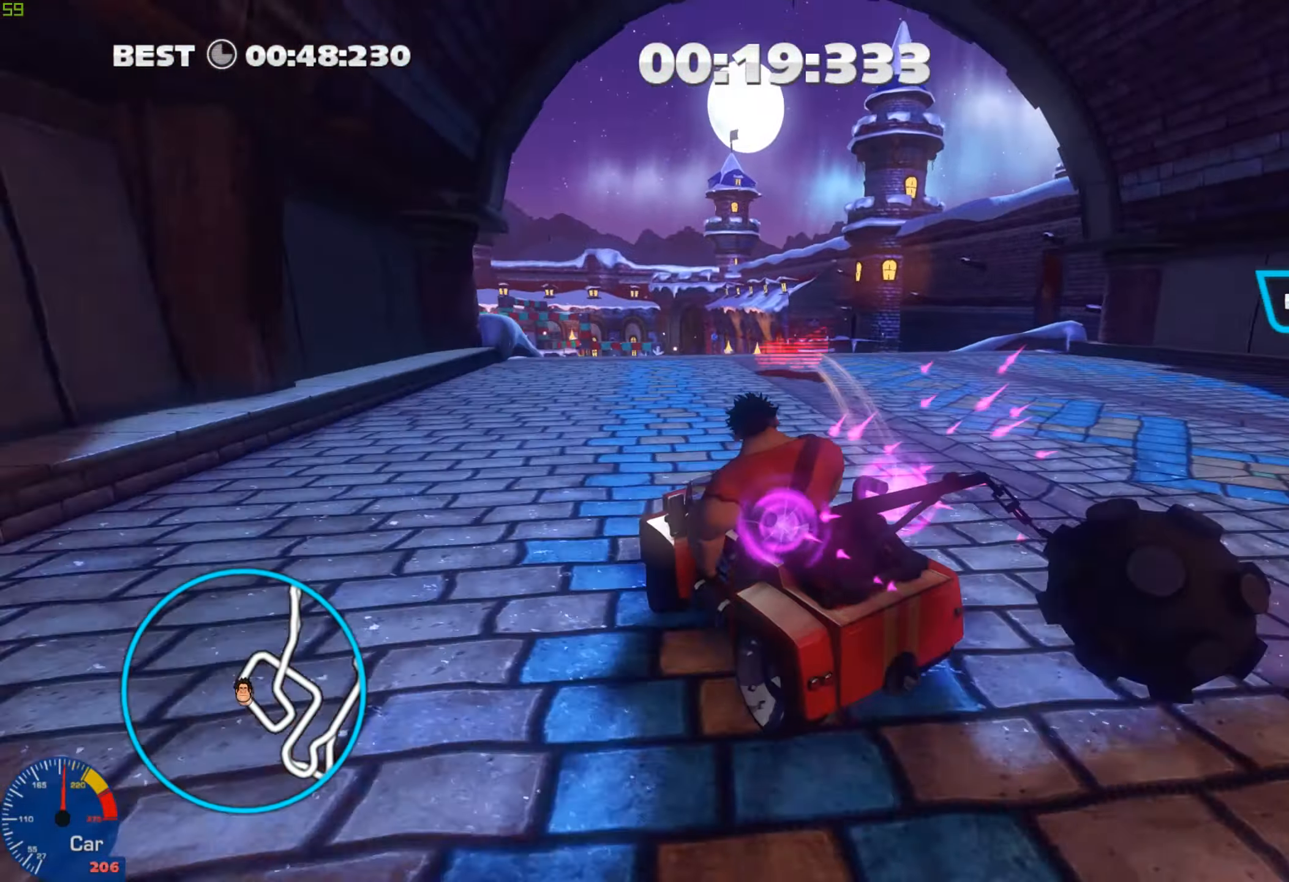
{"buttons": ["L1", "R1"], "left_stick": "right", "right_stick": "right", "events": [[284, "left_stick", "right"], [467, "right_stick", "right"]]}
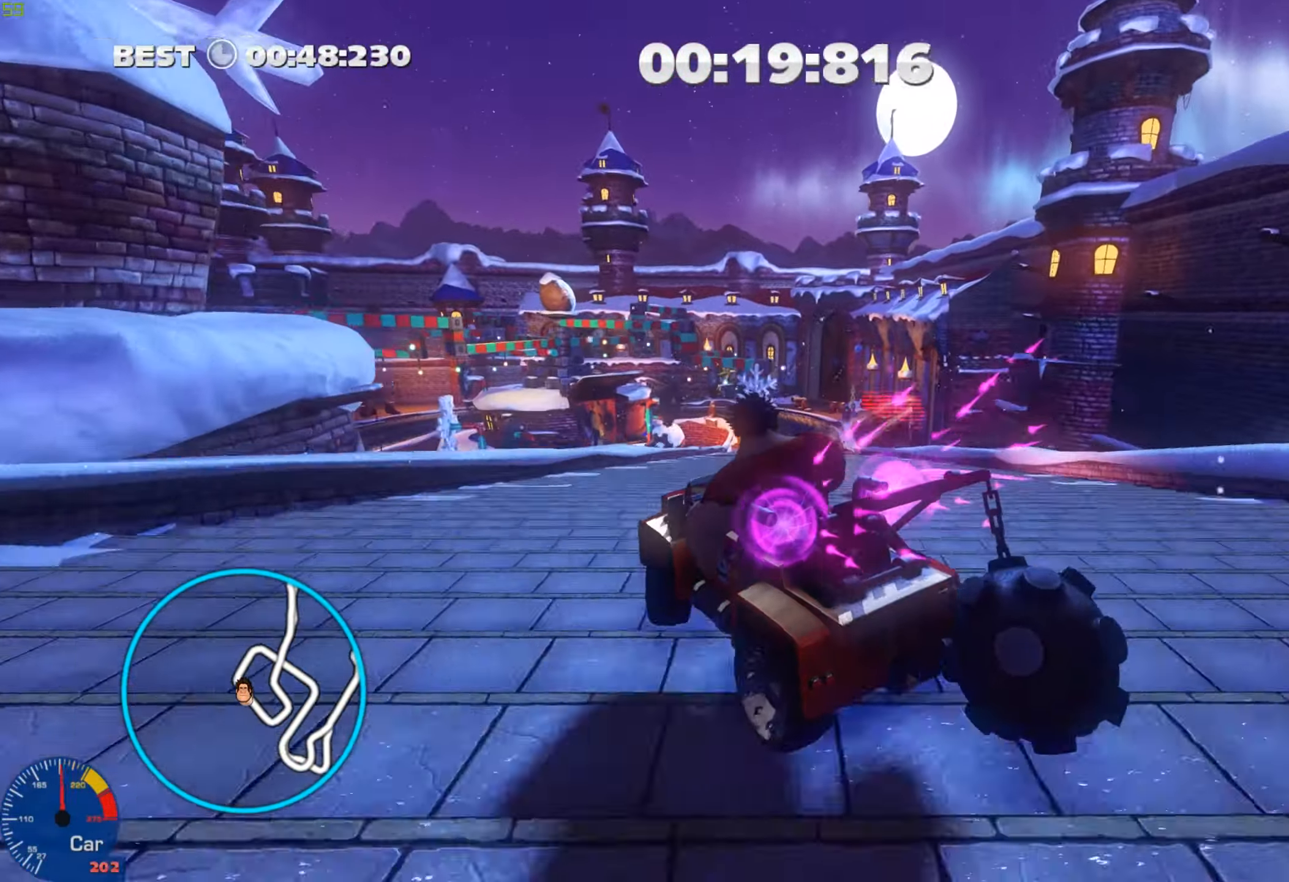
{"buttons": ["L1", "R1"], "left_stick": "center", "right_stick": "center", "events": [[34, "left_stick", "center"], [117, "right_stick", "center"], [167, "right_stick", "up-right"], [301, "right_stick", "center"]]}